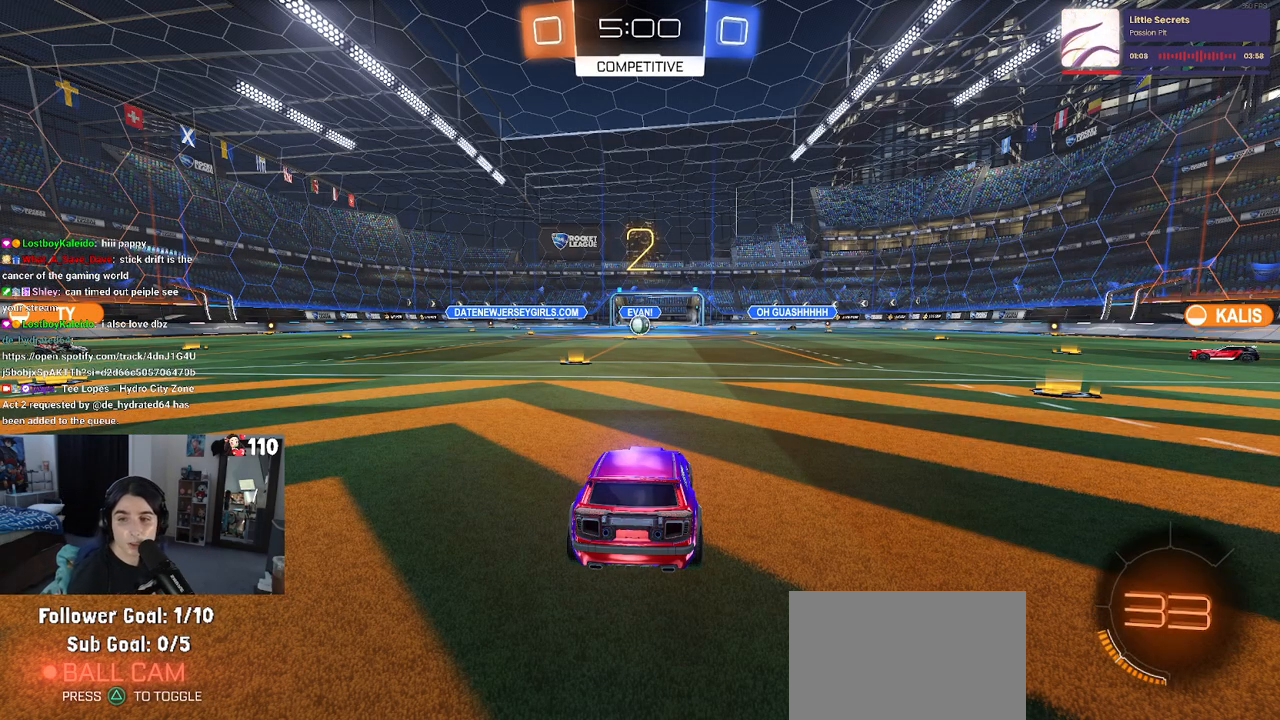
Gameplay with a controller (PlayStation layout); each line is a JSON object with the inputs held at the frame after it. "events" lists button and stick changes between this image and that frame as [ms after this image, input, new state], when the widget could be followed in between.
{"buttons": ["R2"], "left_stick": "center", "right_stick": "center", "events": [[367, "R2", "down"]]}
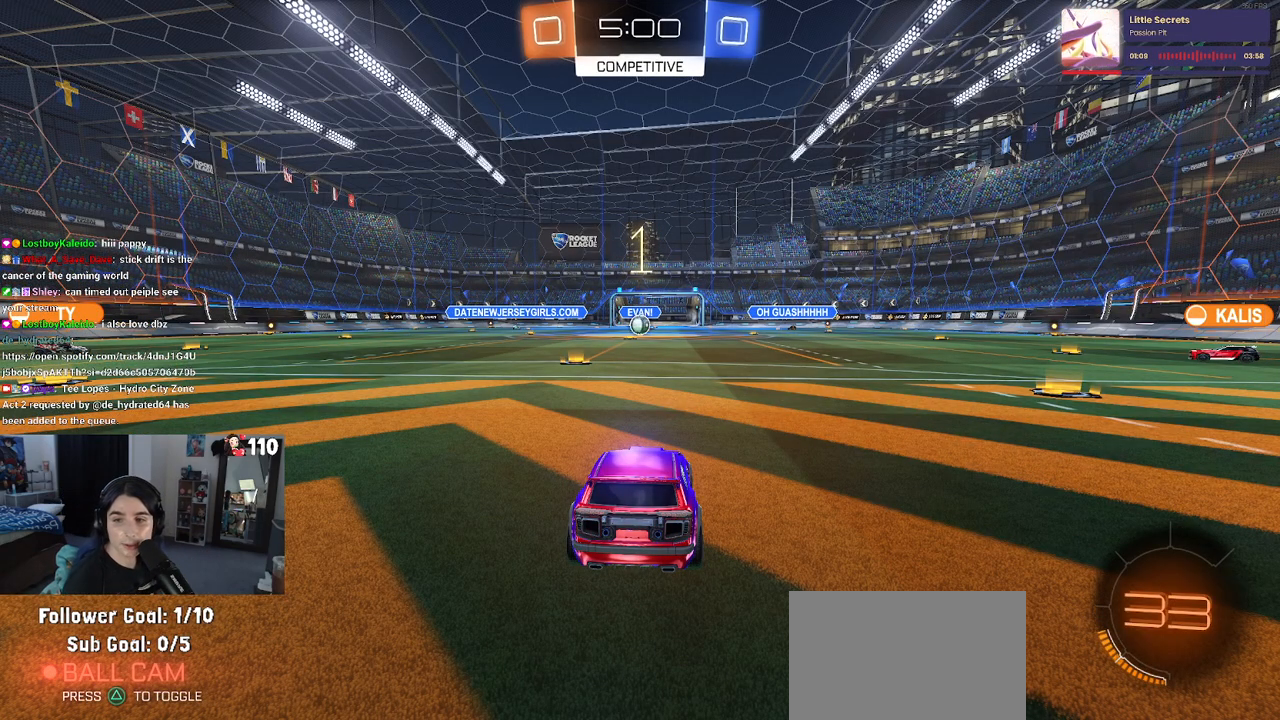
{"buttons": ["R2"], "left_stick": "center", "right_stick": "center", "events": []}
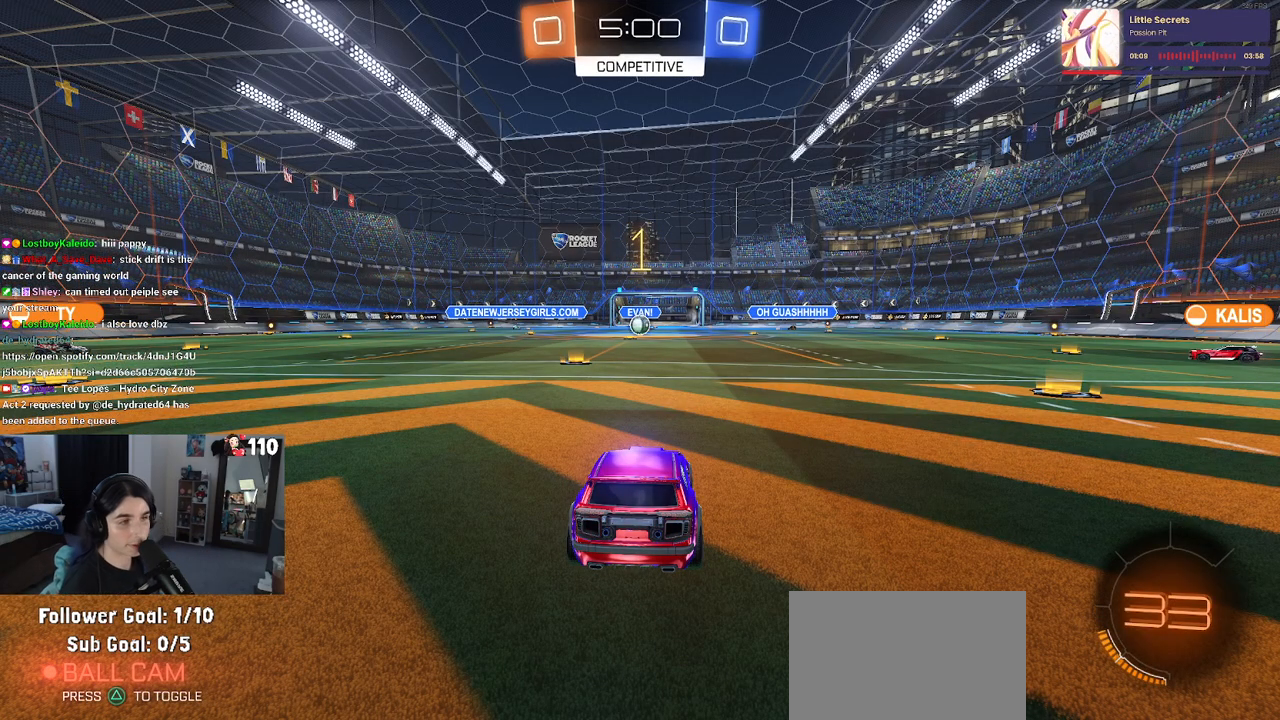
{"buttons": ["R2"], "left_stick": "left", "right_stick": "center", "events": [[400, "left_stick", "left"]]}
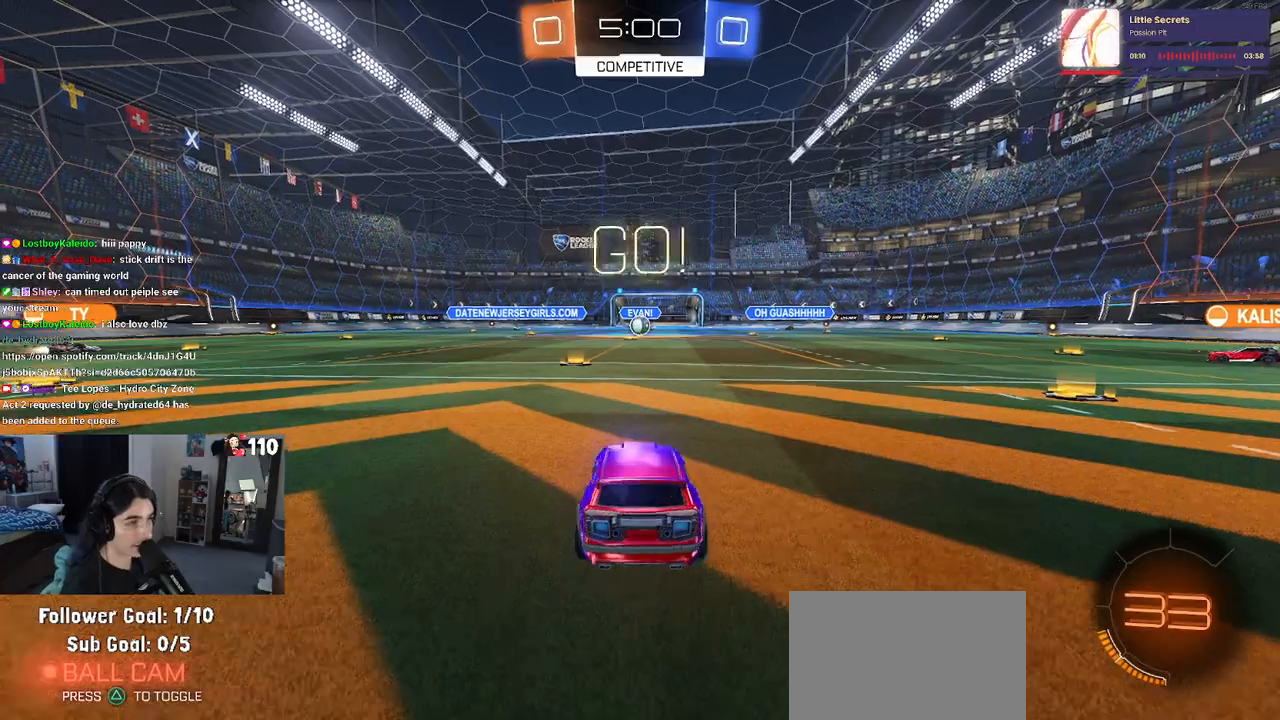
{"buttons": ["CROSS", "R2"], "left_stick": "up-left", "right_stick": "center", "events": [[33, "left_stick", "center"], [250, "left_stick", "right"], [333, "CROSS", "down"], [367, "left_stick", "up"], [433, "CROSS", "up"], [450, "left_stick", "up-left"], [500, "CROSS", "down"]]}
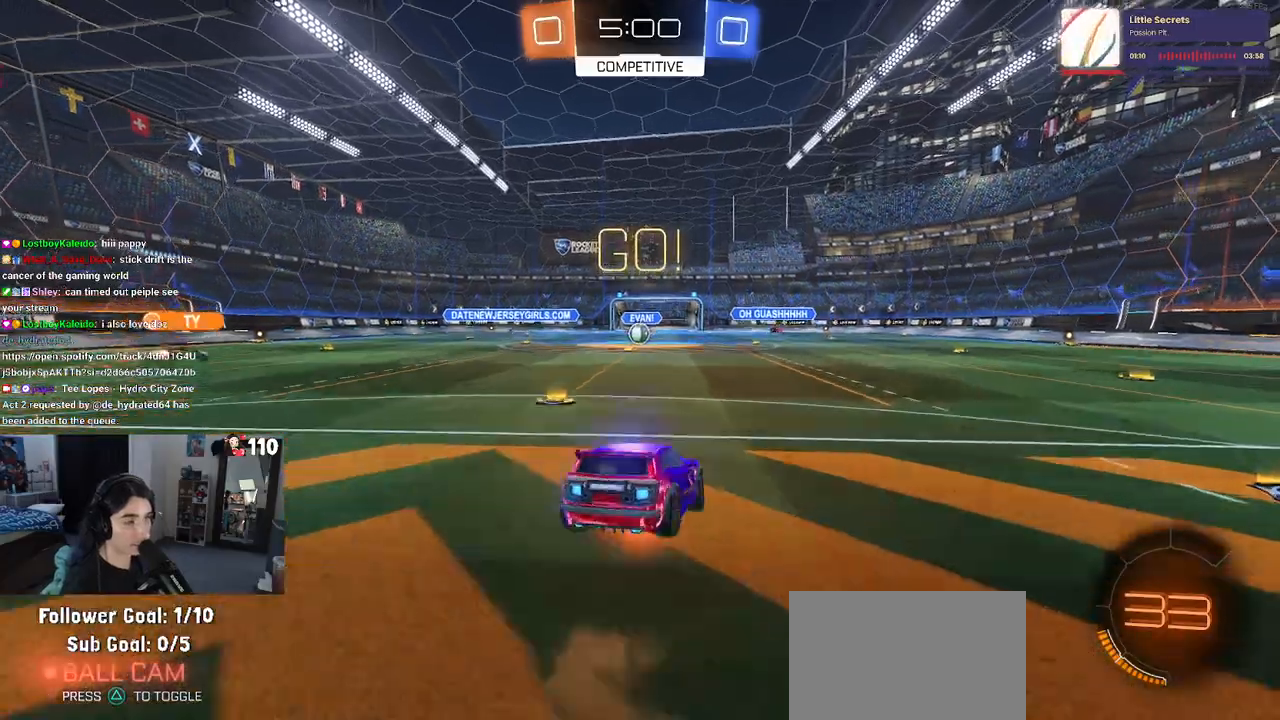
{"buttons": ["SQUARE", "R2"], "left_stick": "down-left", "right_stick": "center", "events": [[67, "SQUARE", "down"], [83, "CROSS", "up"], [100, "left_stick", "down"], [367, "left_stick", "down-left"]]}
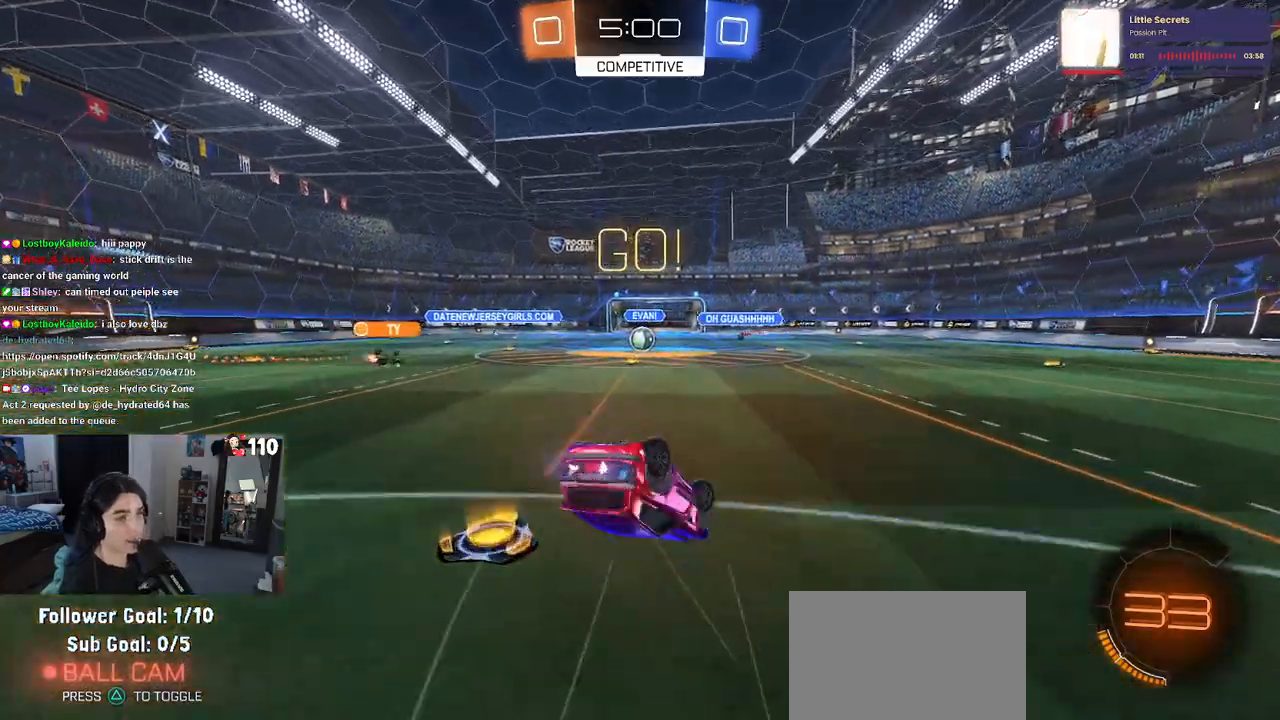
{"buttons": ["R2"], "left_stick": "down-left", "right_stick": "center", "events": [[483, "SQUARE", "up"]]}
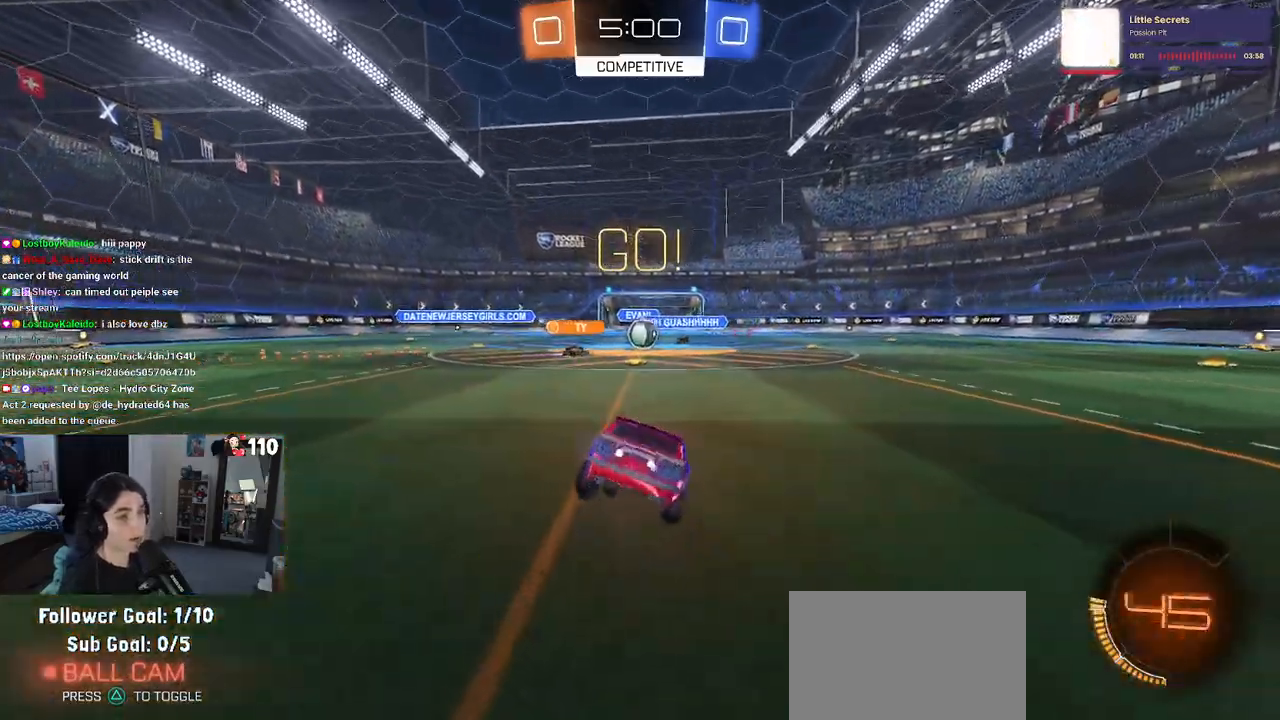
{"buttons": ["R2"], "left_stick": "center", "right_stick": "center", "events": [[17, "left_stick", "center"], [233, "left_stick", "left"], [433, "left_stick", "center"]]}
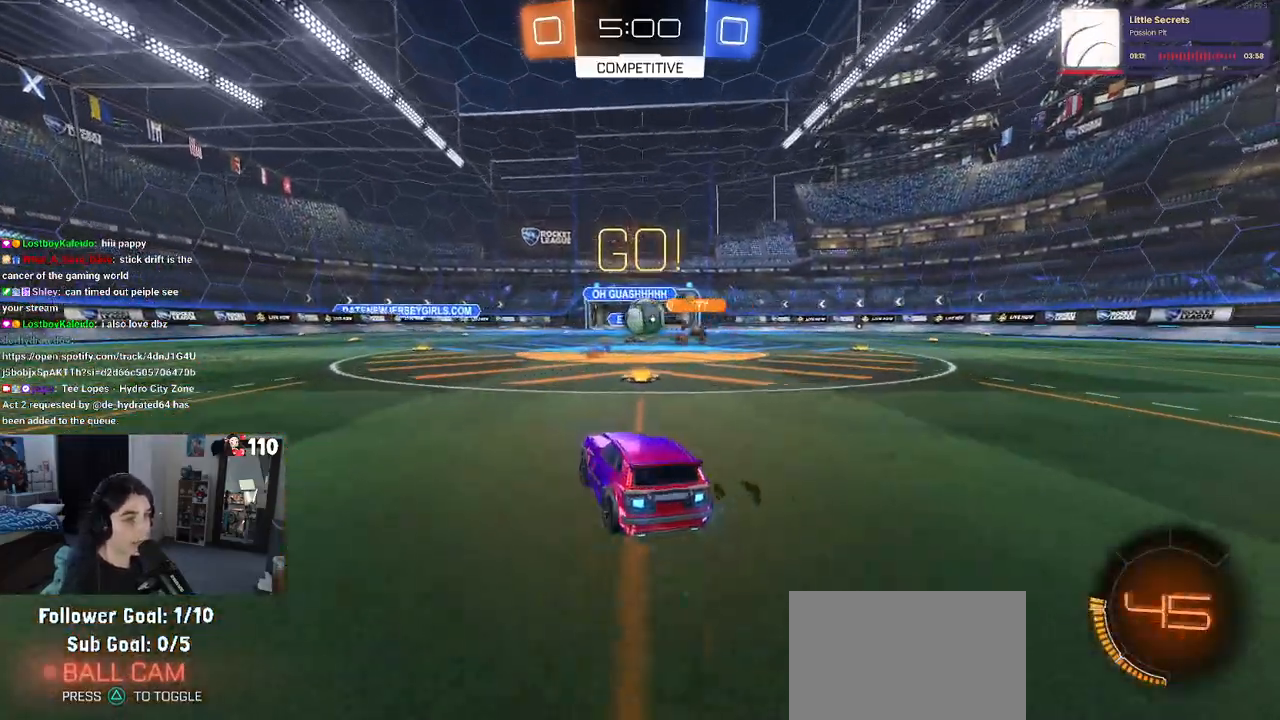
{"buttons": ["CROSS", "R1", "R2"], "left_stick": "center", "right_stick": "center", "events": [[17, "left_stick", "right"], [133, "R1", "down"], [217, "left_stick", "center"], [350, "left_stick", "right"], [433, "left_stick", "center"], [450, "CROSS", "down"]]}
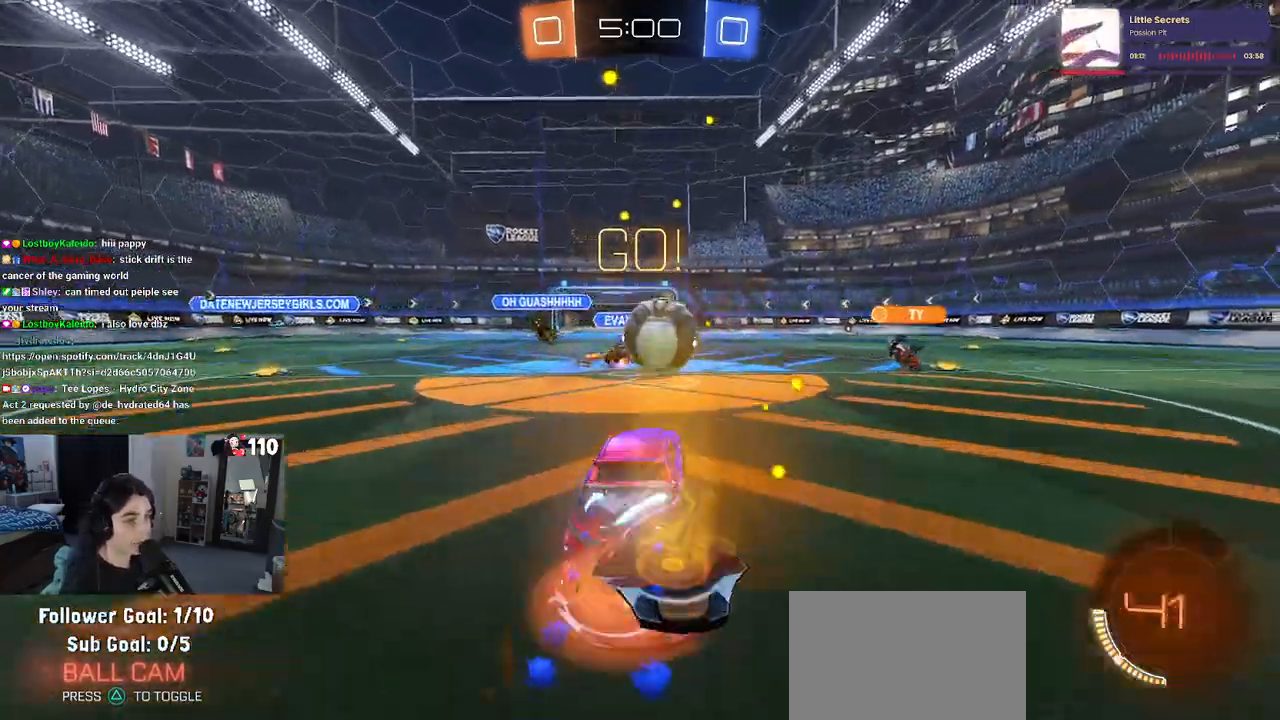
{"buttons": ["SQUARE", "R2"], "left_stick": "right", "right_stick": "center", "events": [[100, "CROSS", "up"], [200, "left_stick", "right"], [233, "CROSS", "down"], [317, "SQUARE", "down"], [367, "CROSS", "up"], [450, "R1", "up"]]}
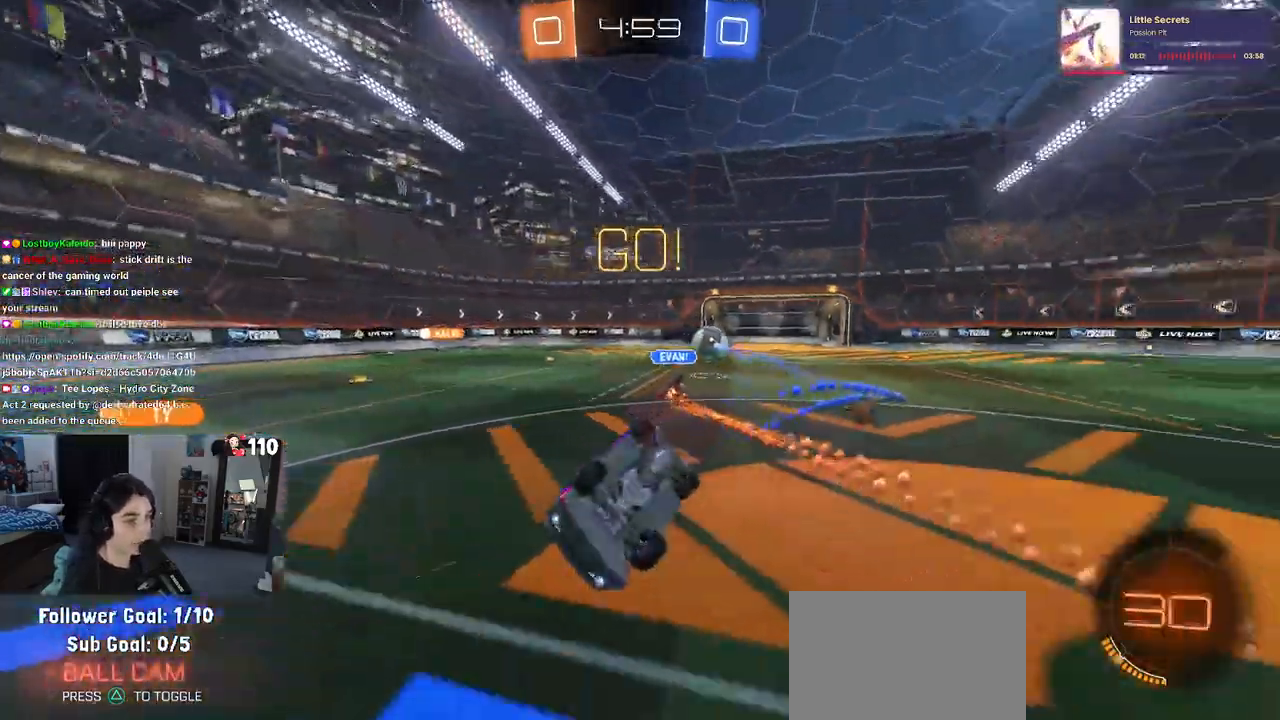
{"buttons": ["TRIANGLE", "R2"], "left_stick": "center", "right_stick": "center", "events": [[367, "SQUARE", "up"], [400, "left_stick", "center"], [500, "TRIANGLE", "down"]]}
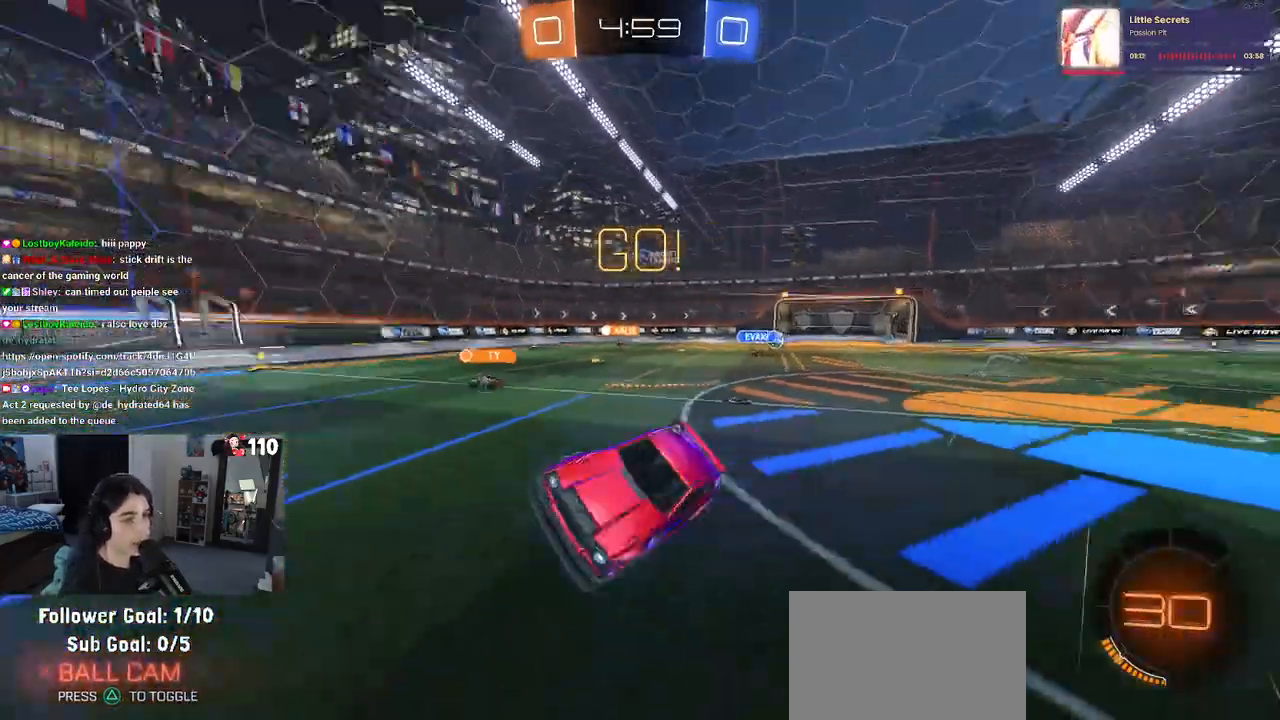
{"buttons": ["R1", "R2"], "left_stick": "center", "right_stick": "center", "events": [[83, "TRIANGLE", "up"], [233, "R1", "down"]]}
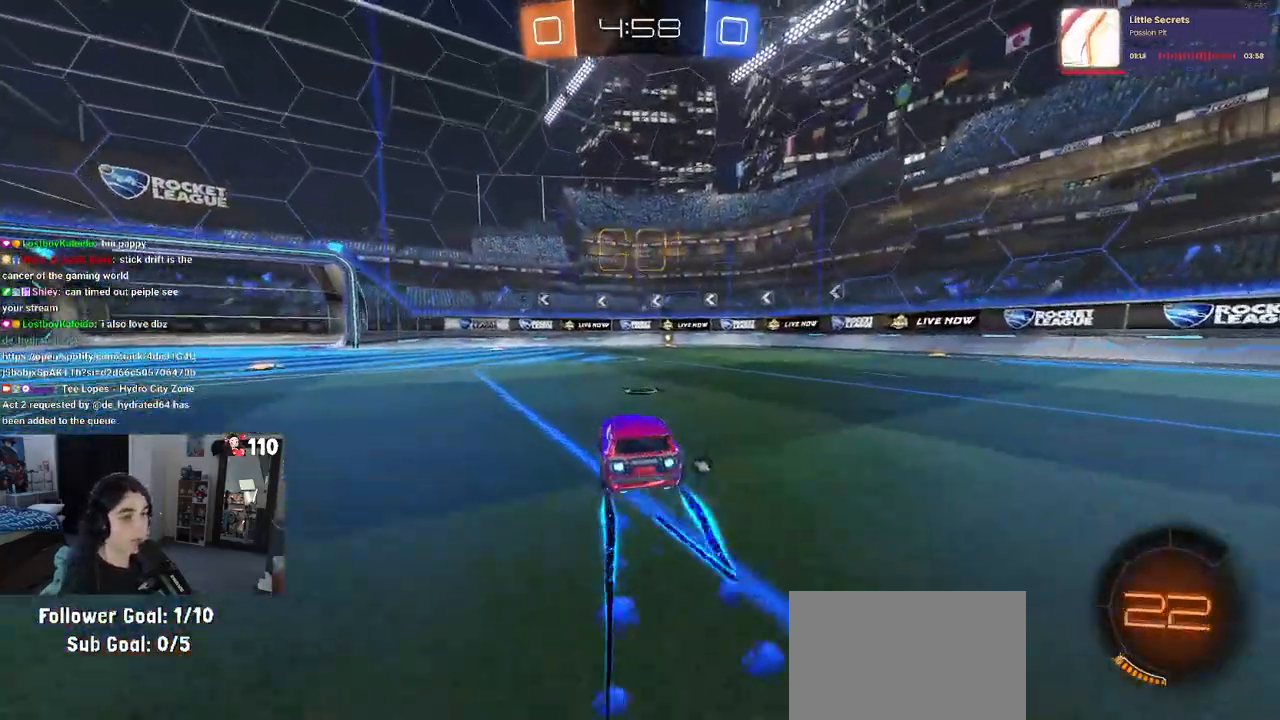
{"buttons": ["R2"], "left_stick": "center", "right_stick": "center", "events": [[117, "R1", "up"]]}
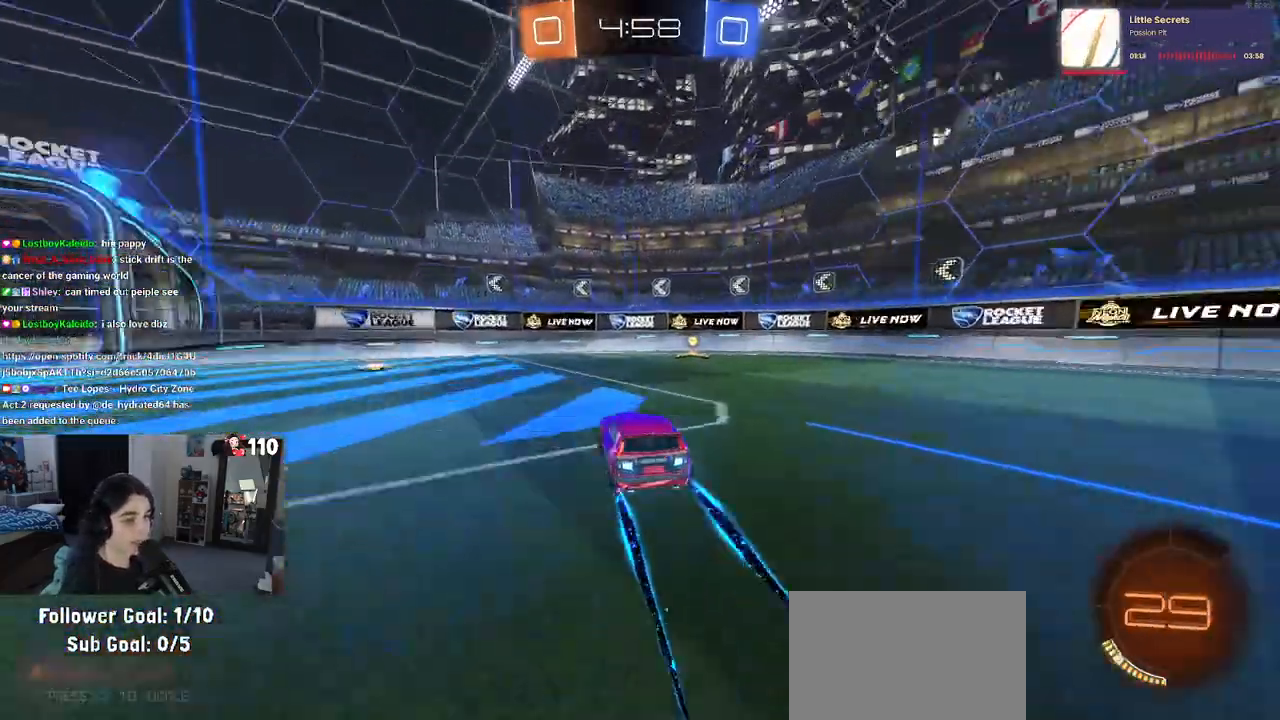
{"buttons": ["SQUARE", "R2"], "left_stick": "right", "right_stick": "center", "events": [[17, "TRIANGLE", "down"], [117, "TRIANGLE", "up"], [150, "left_stick", "right"], [317, "left_stick", "center"], [433, "left_stick", "right"], [467, "SQUARE", "down"]]}
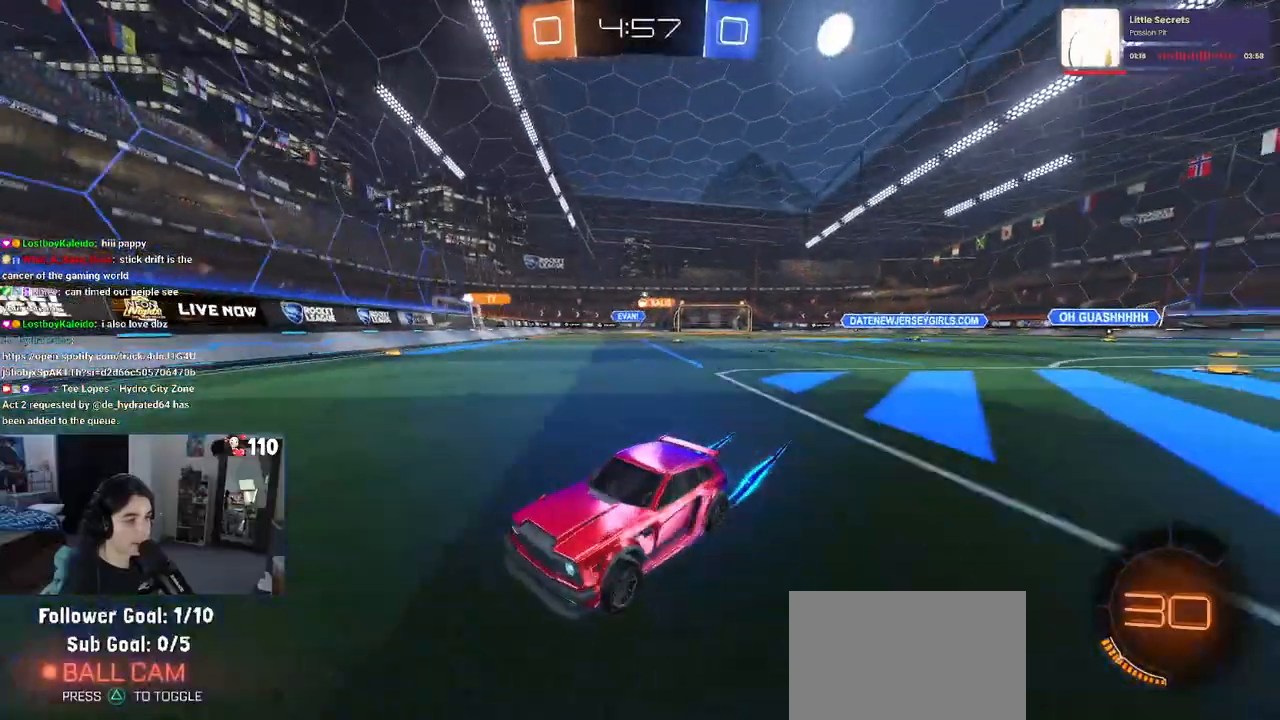
{"buttons": ["R2"], "left_stick": "right", "right_stick": "center", "events": [[83, "SQUARE", "up"]]}
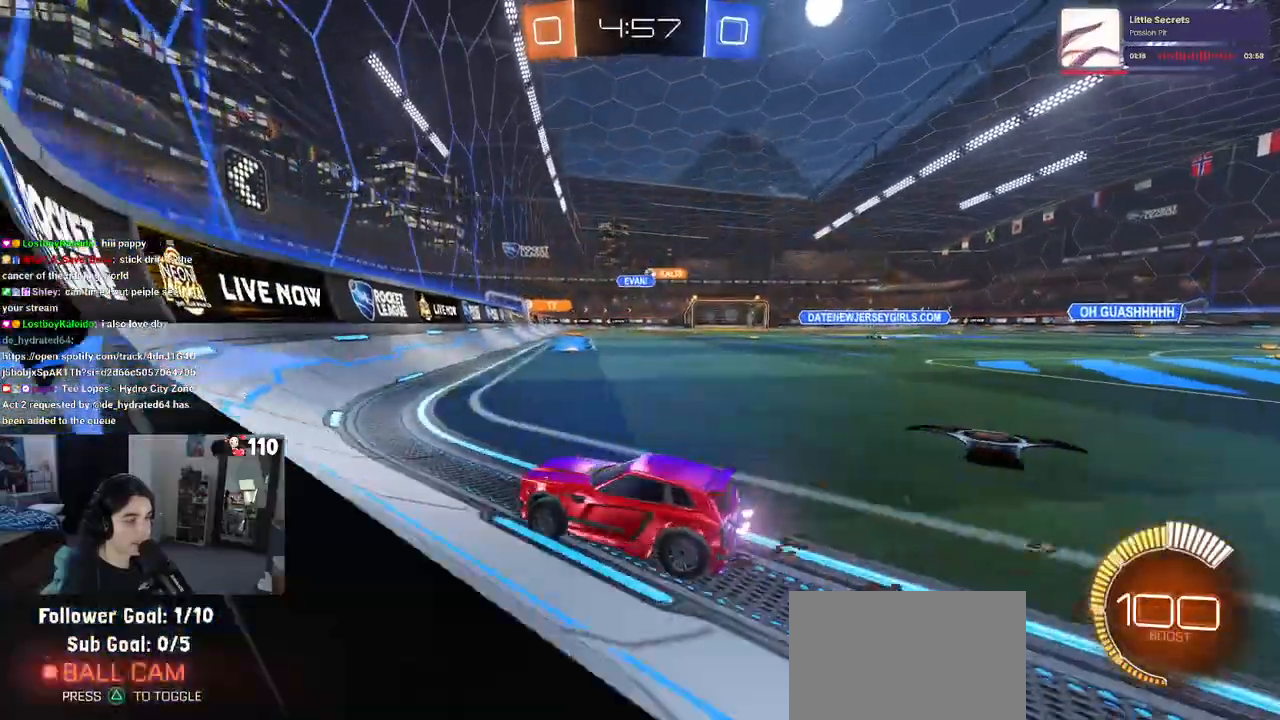
{"buttons": ["R1", "R2"], "left_stick": "right", "right_stick": "center", "events": [[117, "R1", "down"]]}
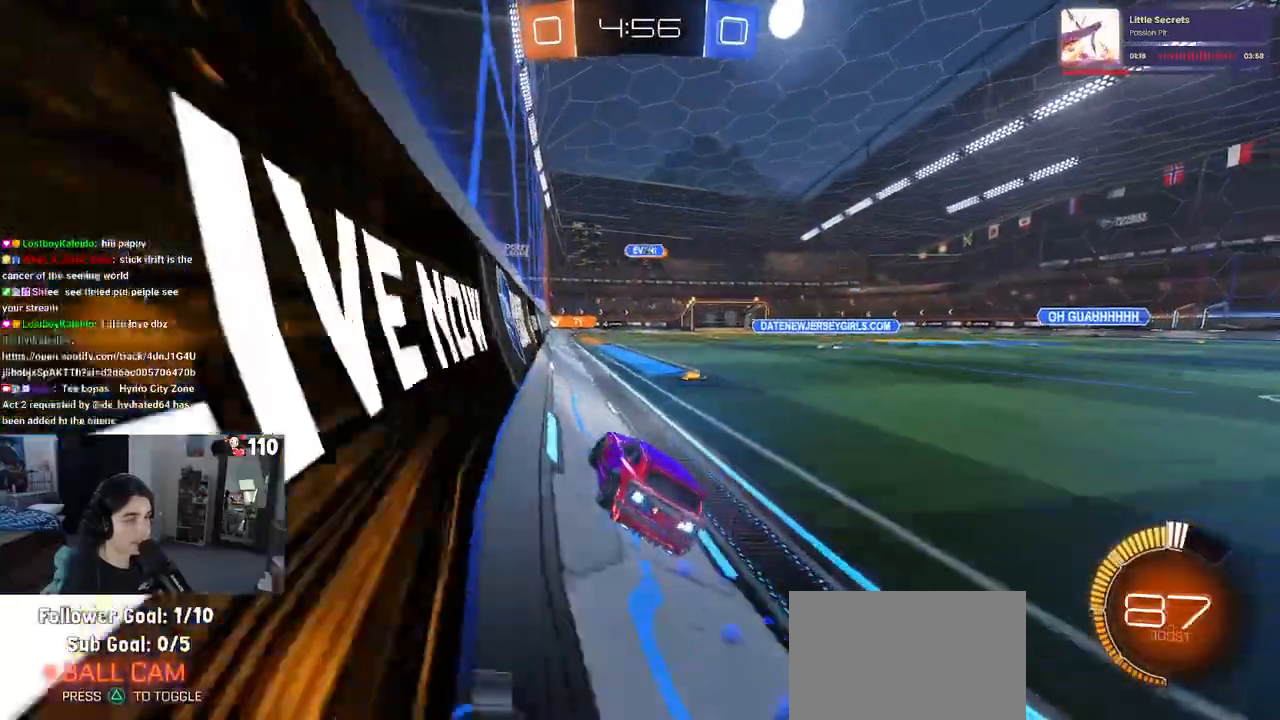
{"buttons": ["R2"], "left_stick": "center", "right_stick": "center", "events": [[33, "left_stick", "center"], [133, "R1", "up"], [283, "left_stick", "right"], [467, "left_stick", "center"]]}
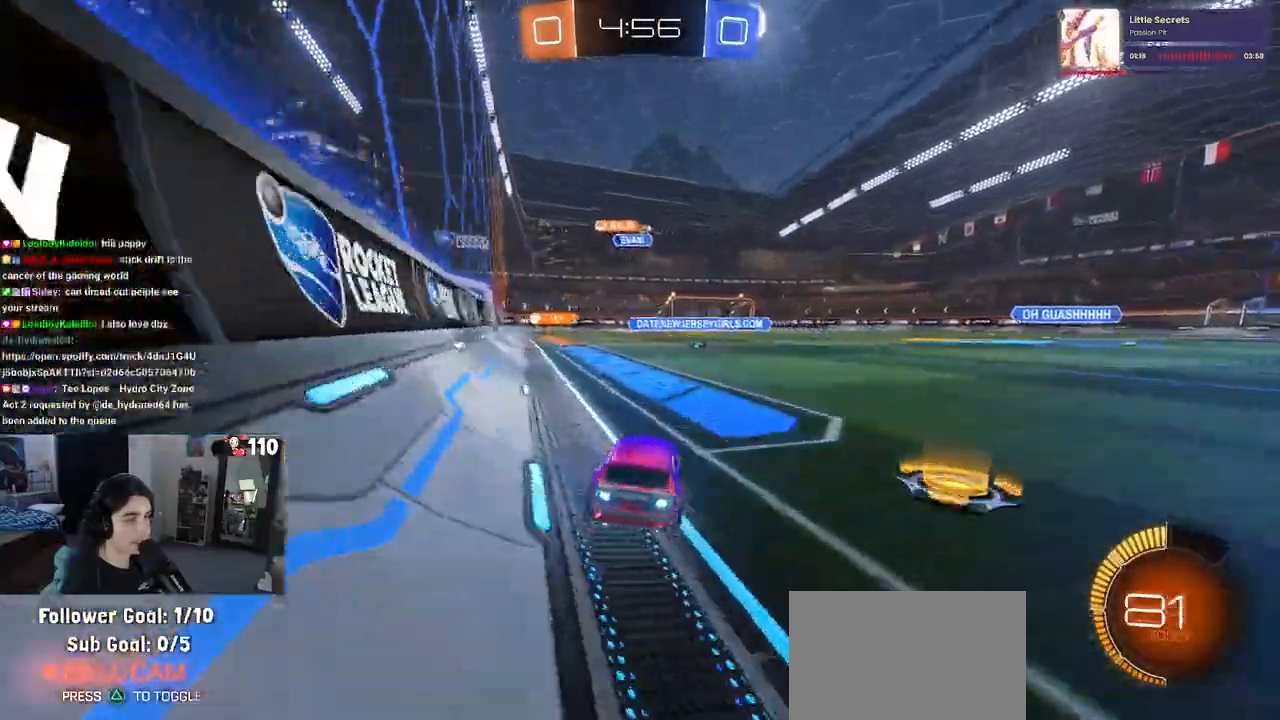
{"buttons": ["R2"], "left_stick": "right", "right_stick": "center", "events": [[383, "left_stick", "right"]]}
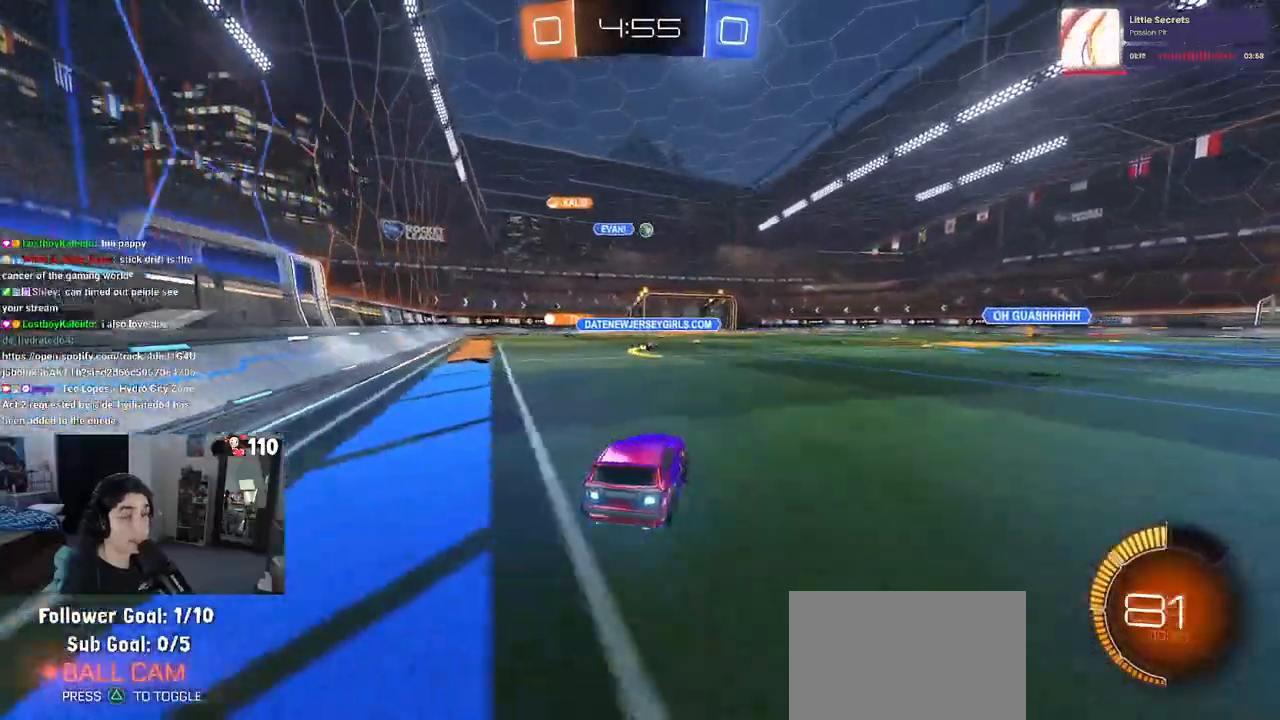
{"buttons": ["R1", "R2"], "left_stick": "right", "right_stick": "center", "events": [[383, "R1", "down"]]}
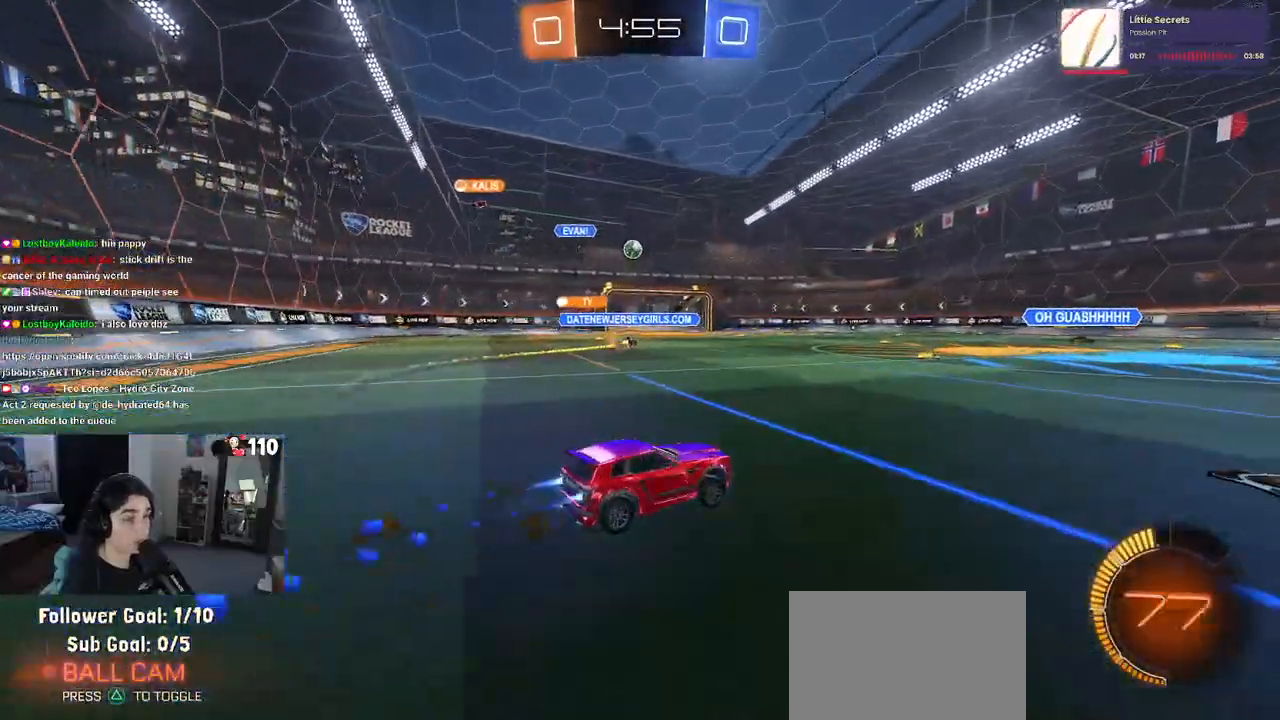
{"buttons": ["R2"], "left_stick": "center", "right_stick": "center", "events": [[17, "left_stick", "center"], [133, "R1", "up"], [167, "left_stick", "right"], [317, "left_stick", "center"]]}
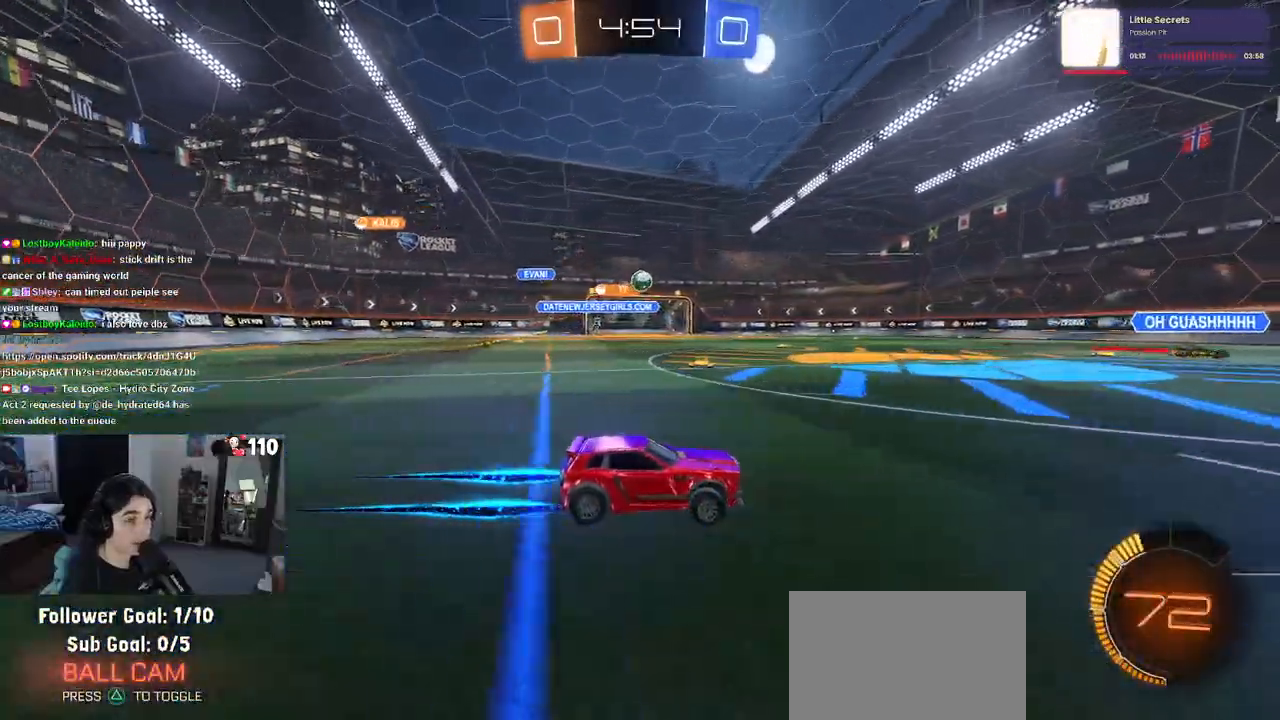
{"buttons": ["R2"], "left_stick": "left", "right_stick": "center", "events": [[267, "left_stick", "left"], [400, "TRIANGLE", "down"], [500, "TRIANGLE", "up"]]}
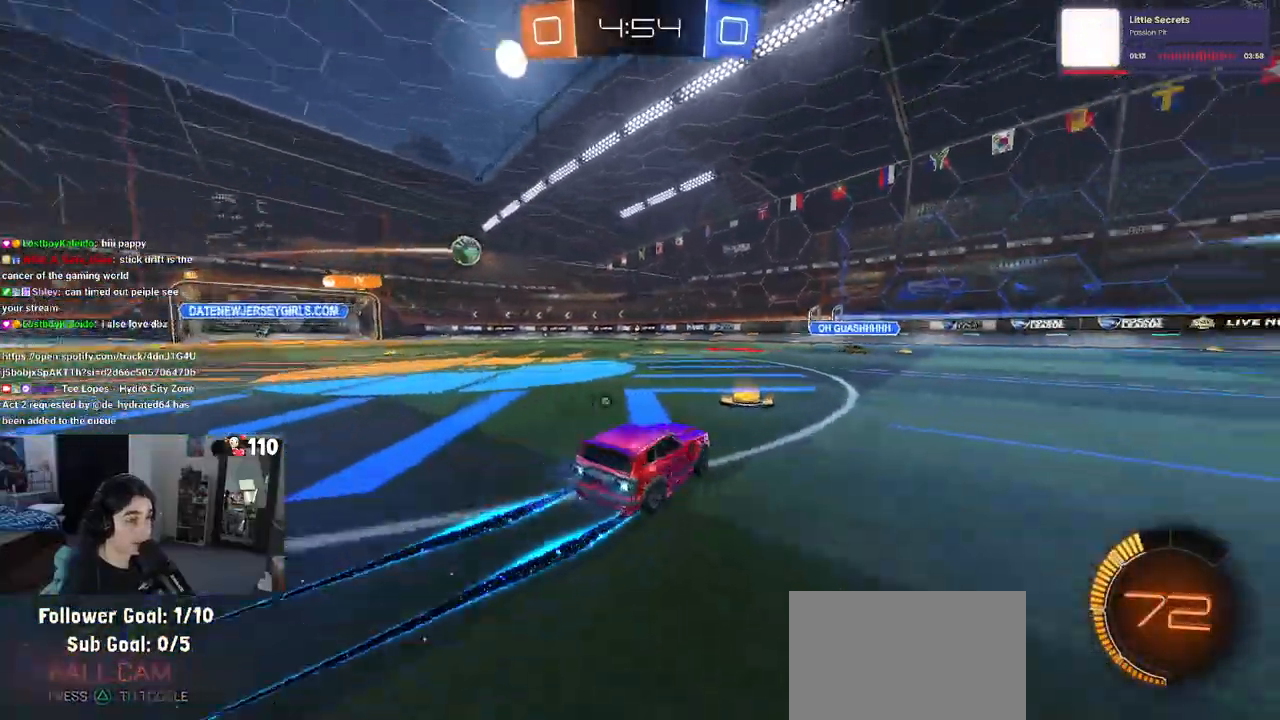
{"buttons": ["R2"], "left_stick": "left", "right_stick": "center", "events": [[250, "left_stick", "center"], [333, "left_stick", "left"], [367, "TRIANGLE", "down"], [483, "TRIANGLE", "up"]]}
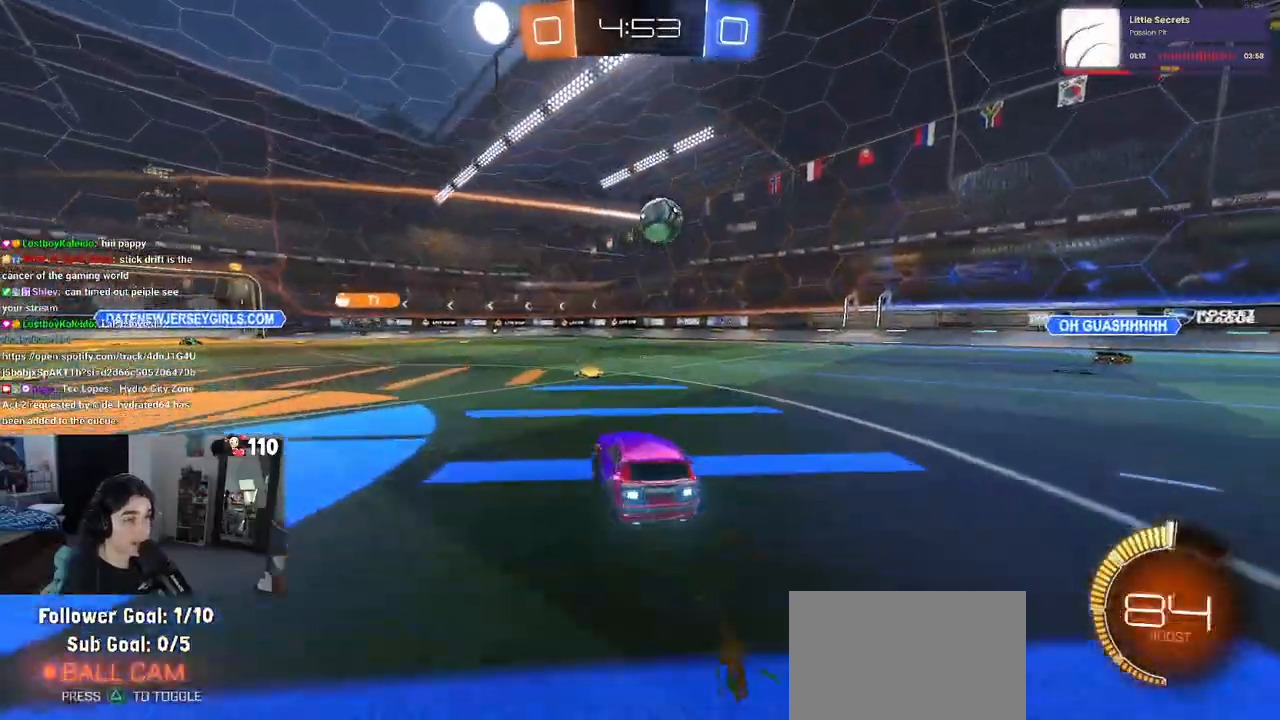
{"buttons": ["R2"], "left_stick": "center", "right_stick": "center", "events": [[400, "left_stick", "center"]]}
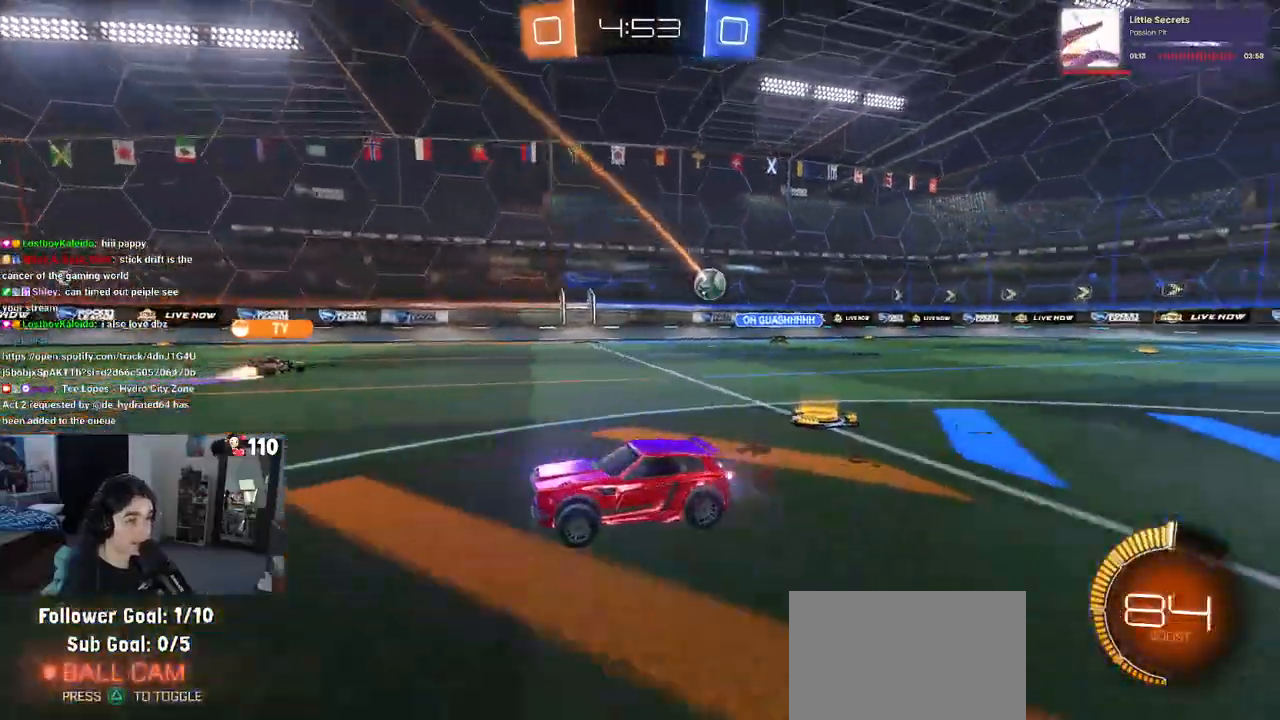
{"buttons": ["R2"], "left_stick": "right", "right_stick": "center", "events": [[233, "left_stick", "right"]]}
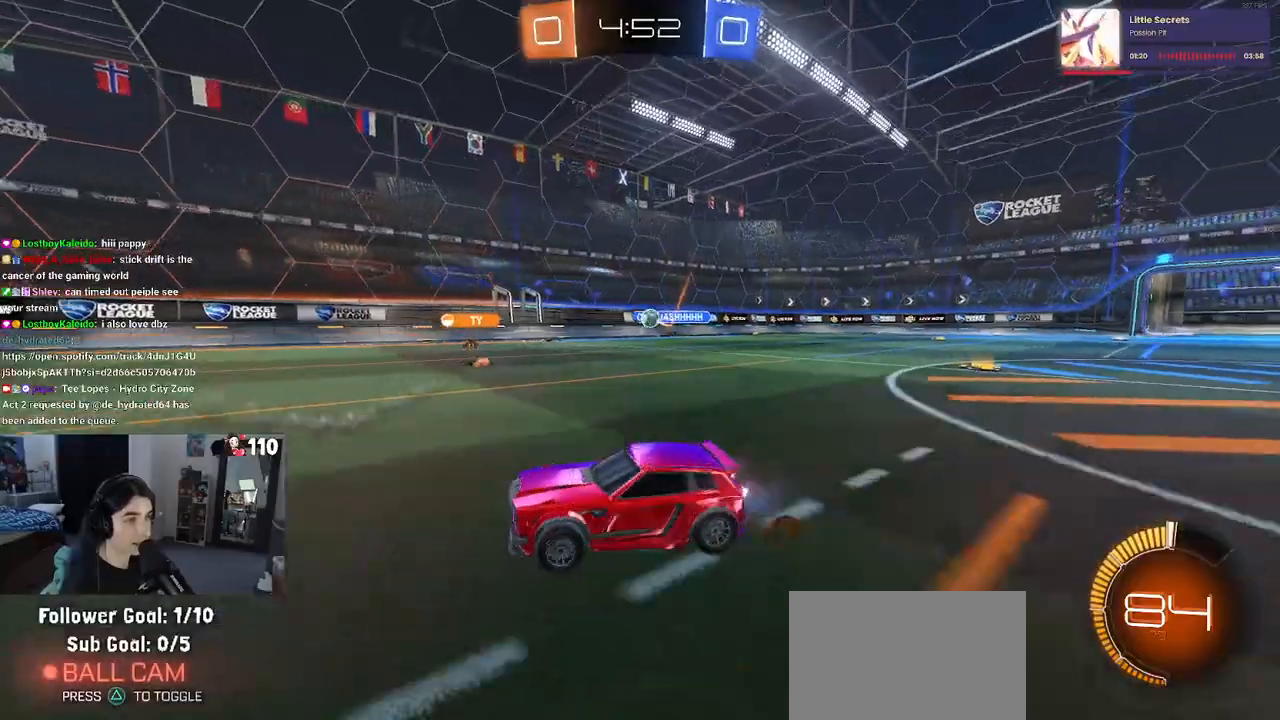
{"buttons": ["R2"], "left_stick": "center", "right_stick": "center", "events": [[300, "left_stick", "center"]]}
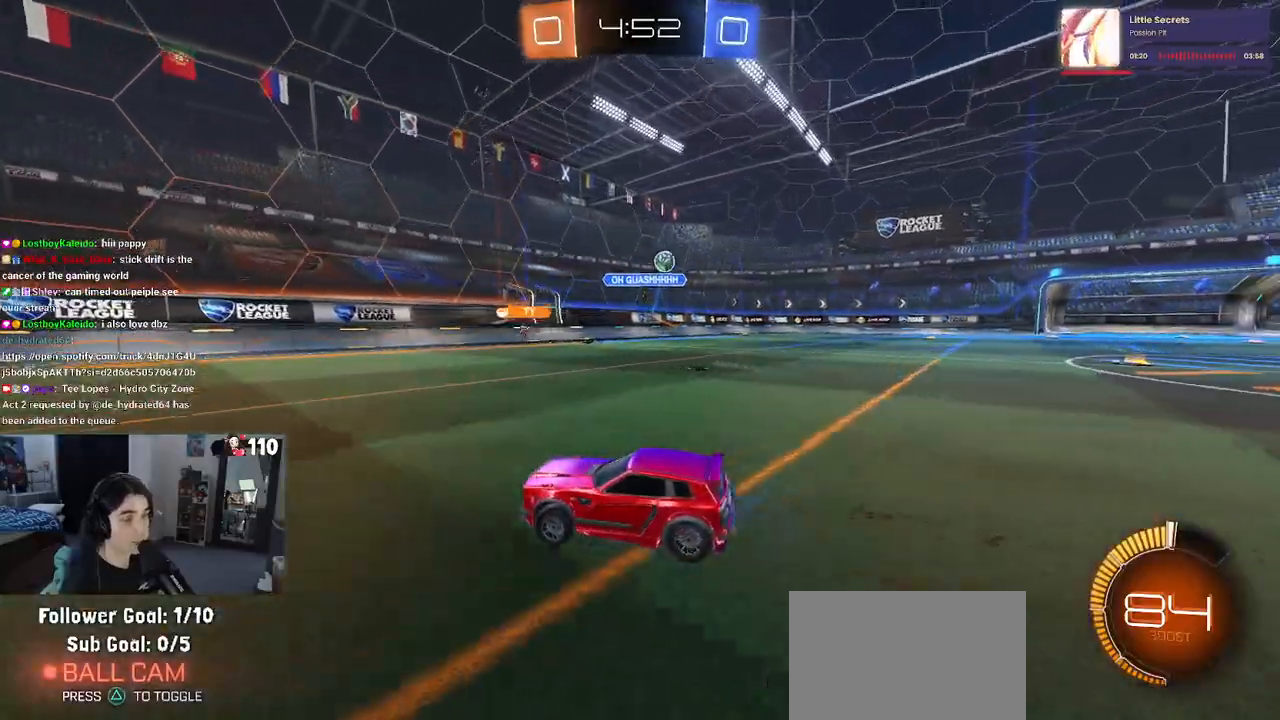
{"buttons": ["R2"], "left_stick": "center", "right_stick": "center", "events": []}
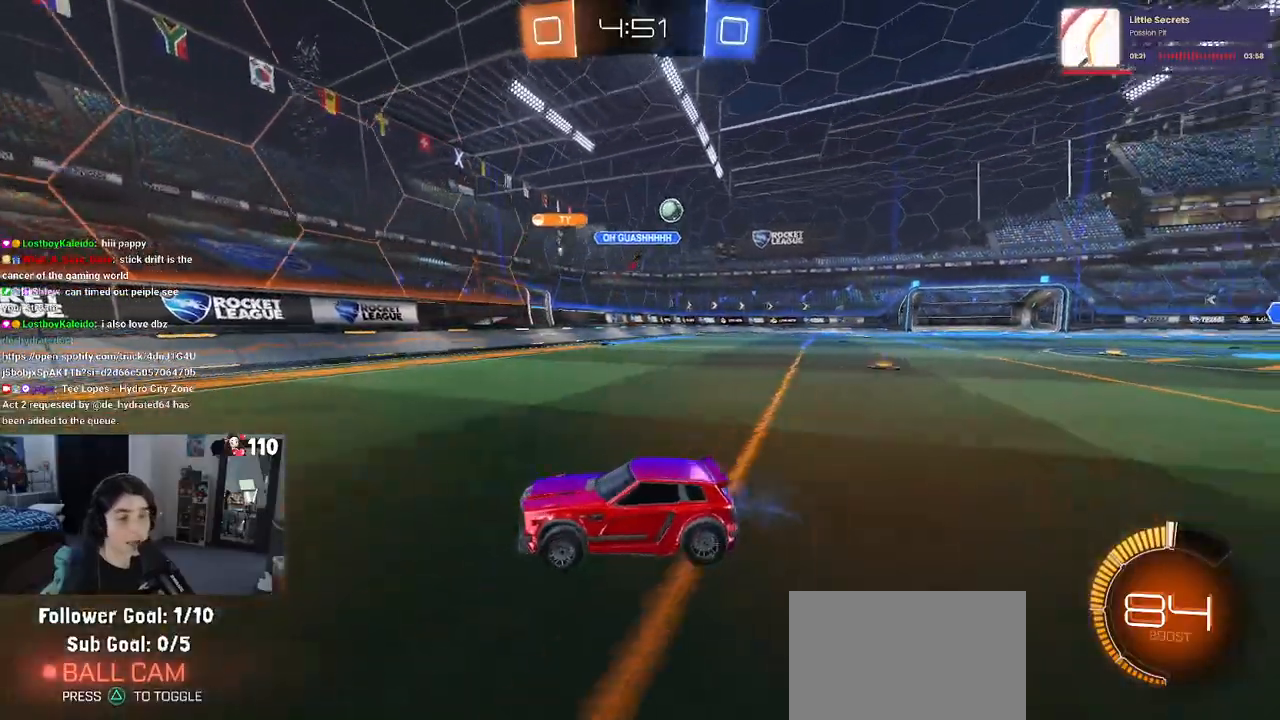
{"buttons": ["R2"], "left_stick": "left", "right_stick": "center", "events": [[17, "left_stick", "left"], [350, "SQUARE", "down"], [467, "SQUARE", "up"]]}
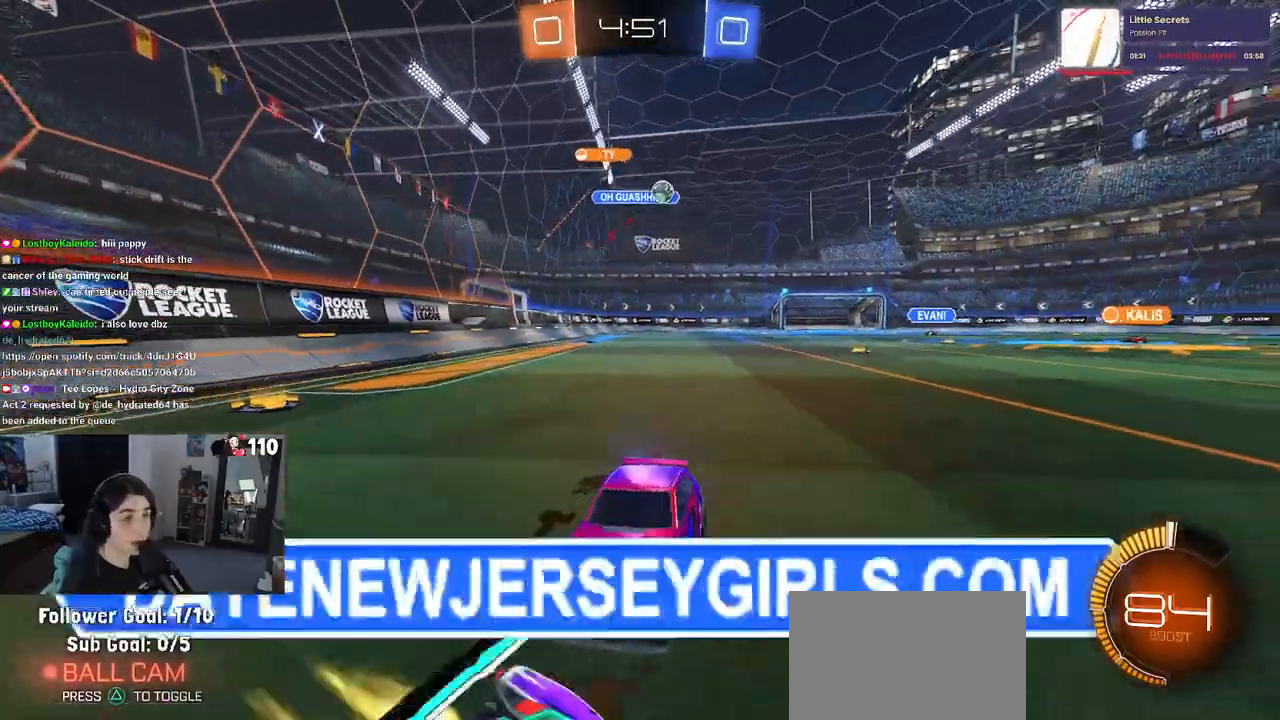
{"buttons": ["R2"], "left_stick": "left", "right_stick": "center", "events": []}
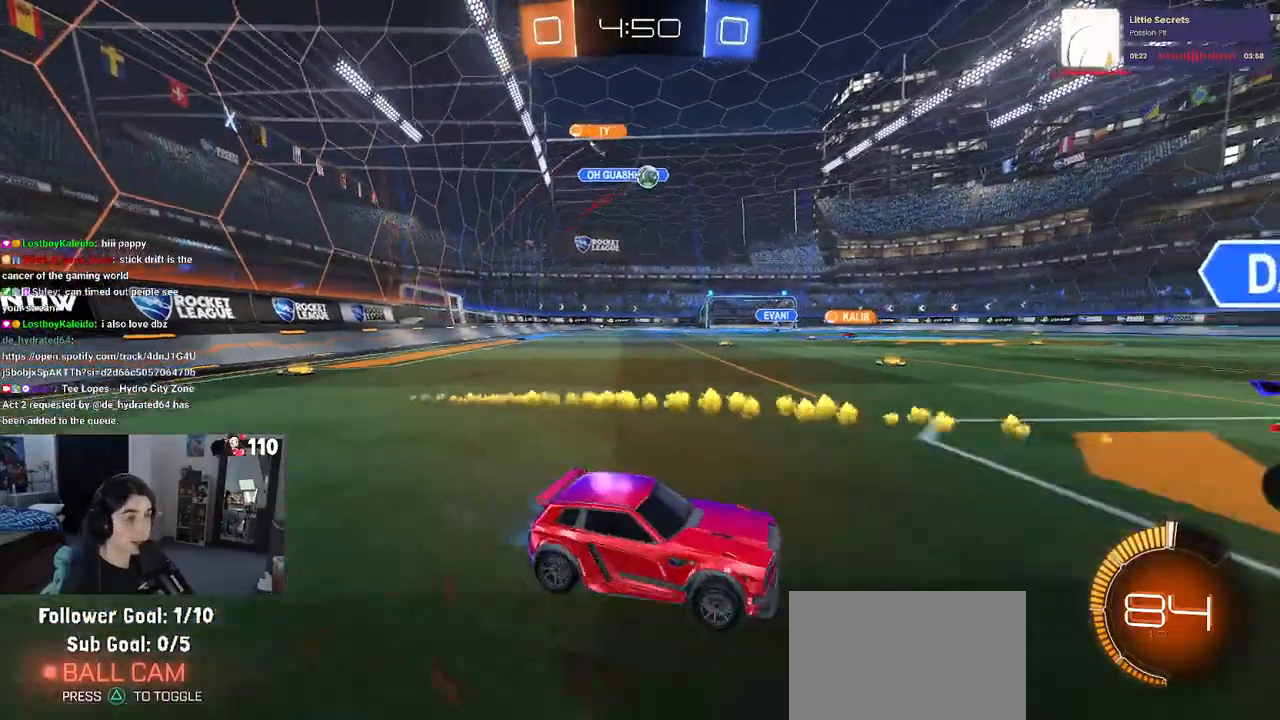
{"buttons": ["R2"], "left_stick": "center", "right_stick": "center", "events": [[150, "left_stick", "center"]]}
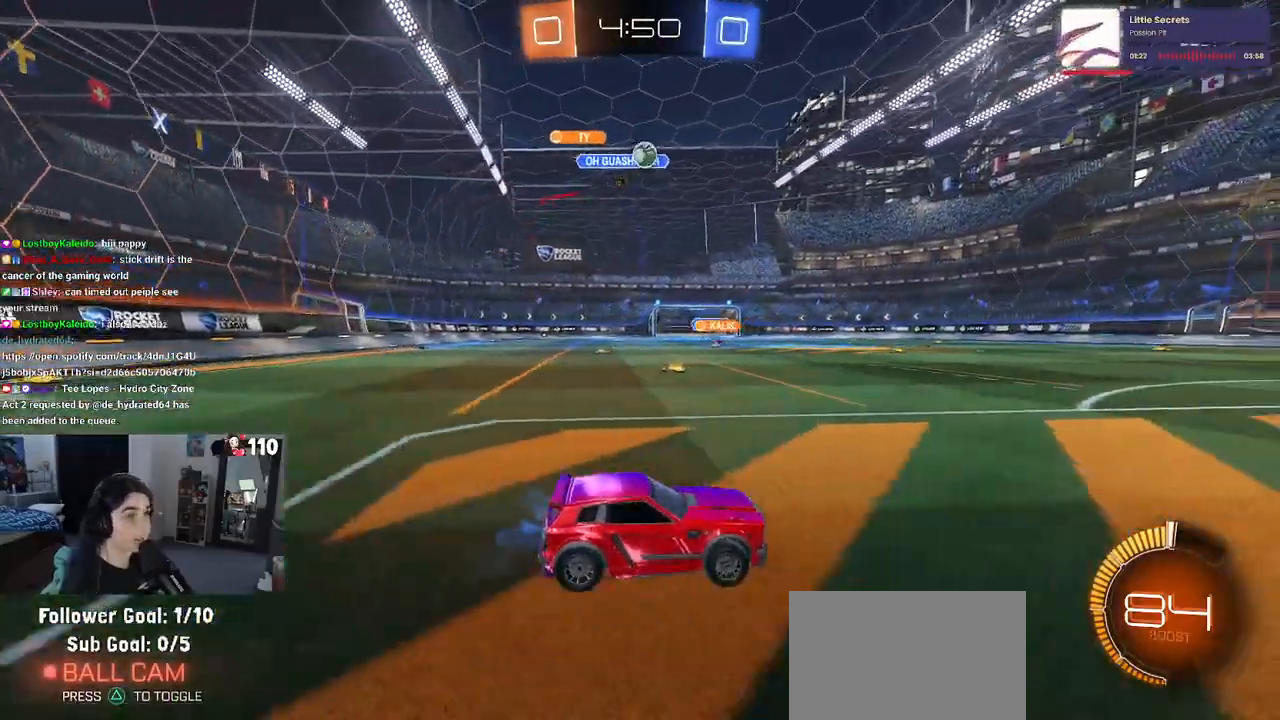
{"buttons": ["R2"], "left_stick": "center", "right_stick": "center", "events": [[150, "R1", "down"], [483, "R1", "up"]]}
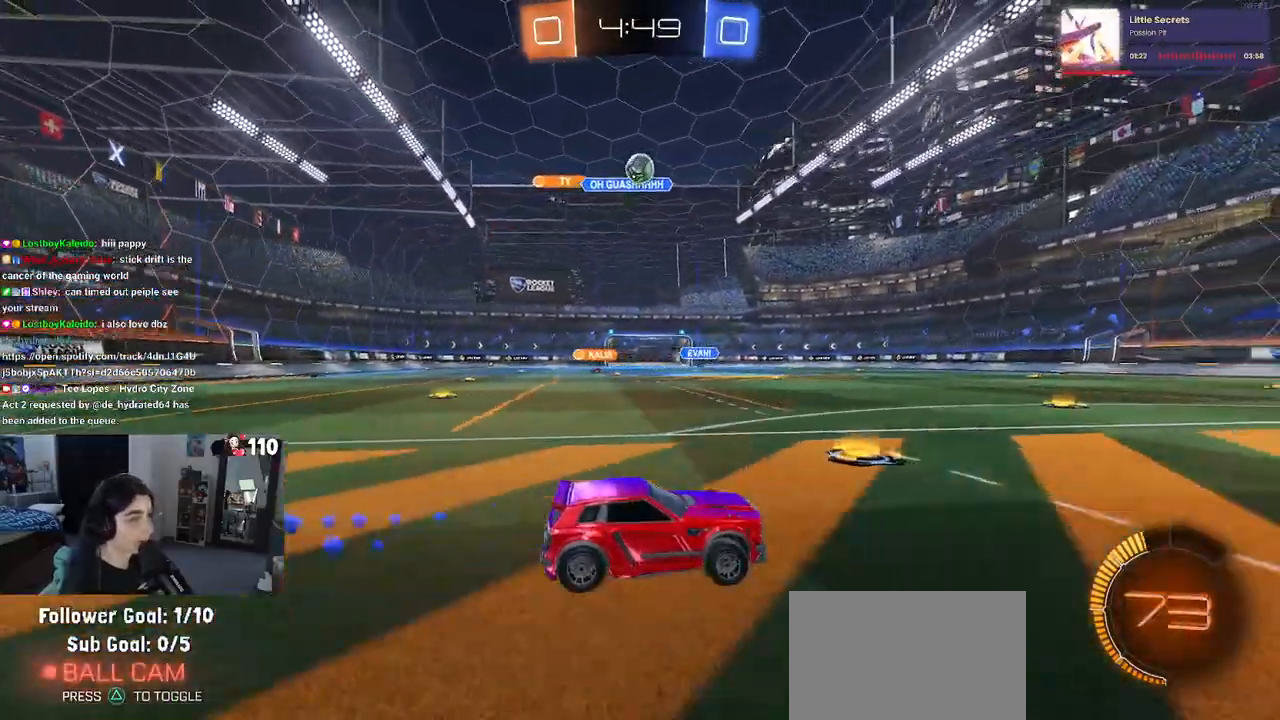
{"buttons": ["SQUARE", "R2"], "left_stick": "left", "right_stick": "center", "events": [[33, "left_stick", "right"], [317, "left_stick", "center"], [400, "left_stick", "left"], [433, "SQUARE", "down"]]}